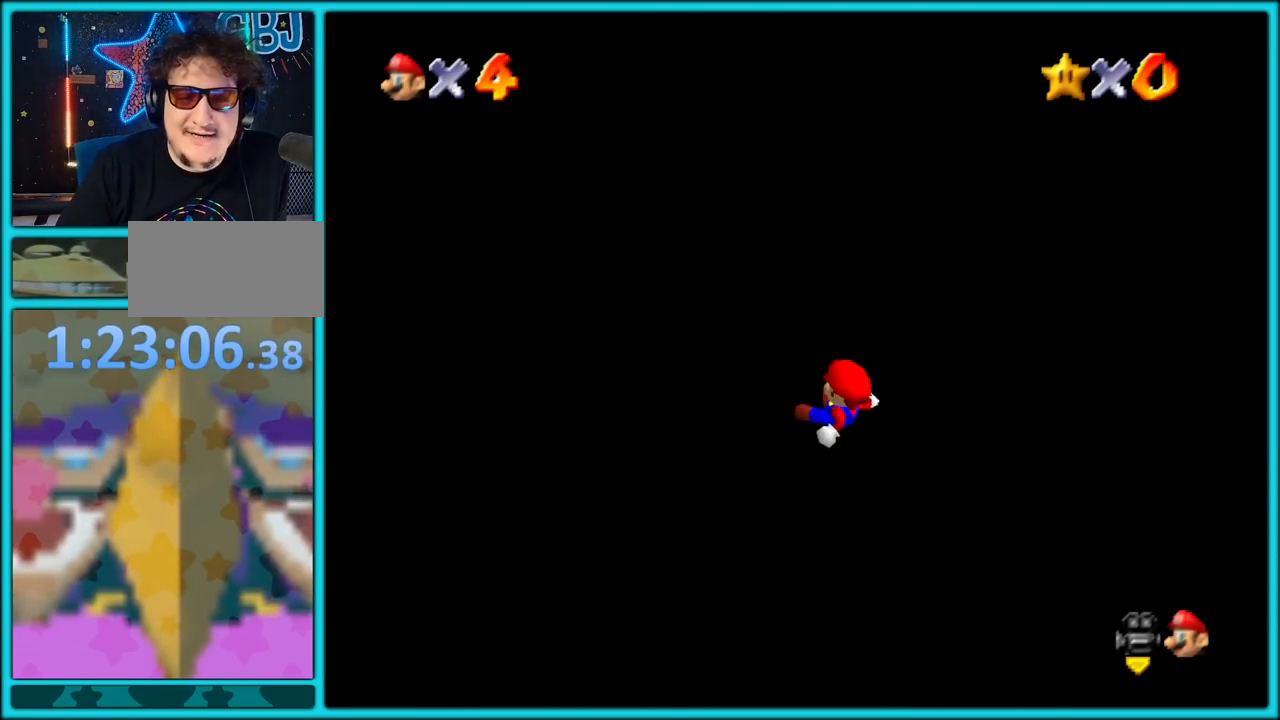
Gameplay with a controller (Nintendo layout); each line is a JSON object with the inputs held at the frame after it (dt_ms = milliseconds from this image to that frame). "events" lists button and stick changes between this image and that frame as [ms after this image, input, new state], when the widget could be followed in between. Not read: L1 L3 R3 left_stick.
{"dt_ms": 500, "buttons": ["A"], "events": [[50, "C_DOWN", "down"], [83, "C_DOWN", "up"], [83, "C_LEFT", "up"], [167, "C_LEFT", "down"], [267, "C_LEFT", "up"], [317, "A", "down"]]}
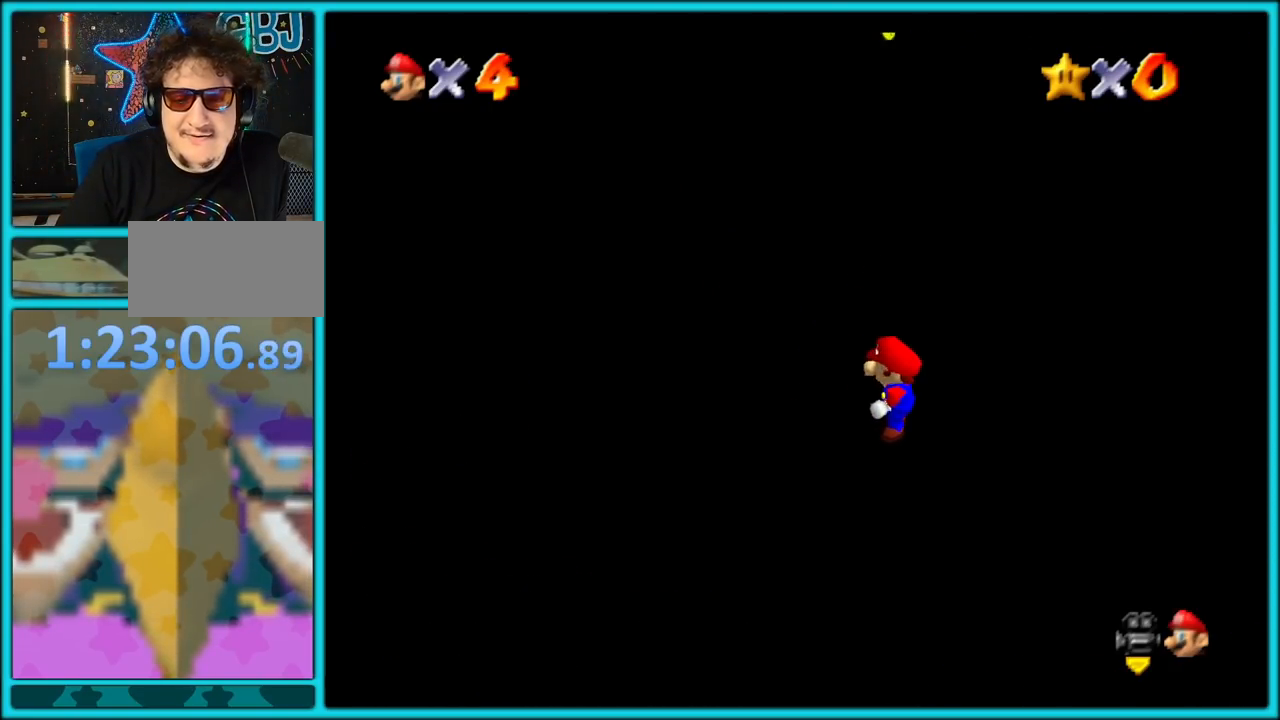
{"dt_ms": 500, "buttons": []}
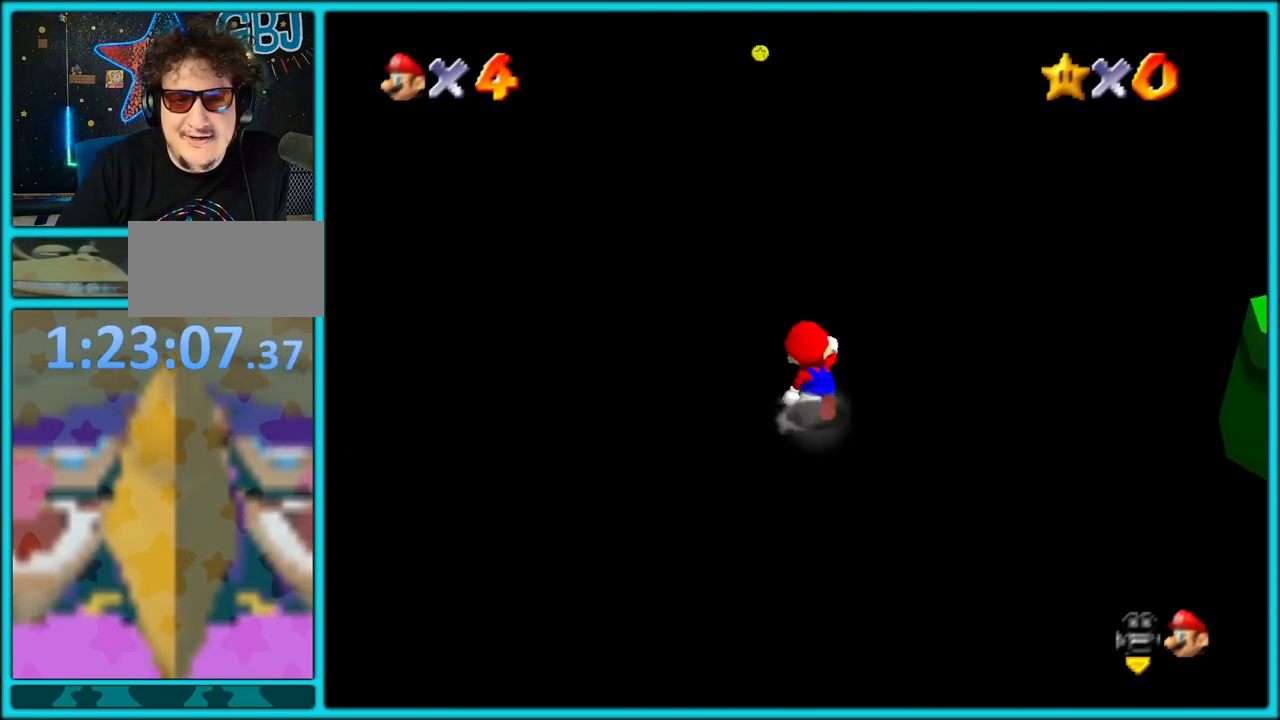
{"dt_ms": 500, "buttons": ["C_UP"], "events": [[267, "A", "down"], [400, "A", "up"], [483, "C_UP", "down"]]}
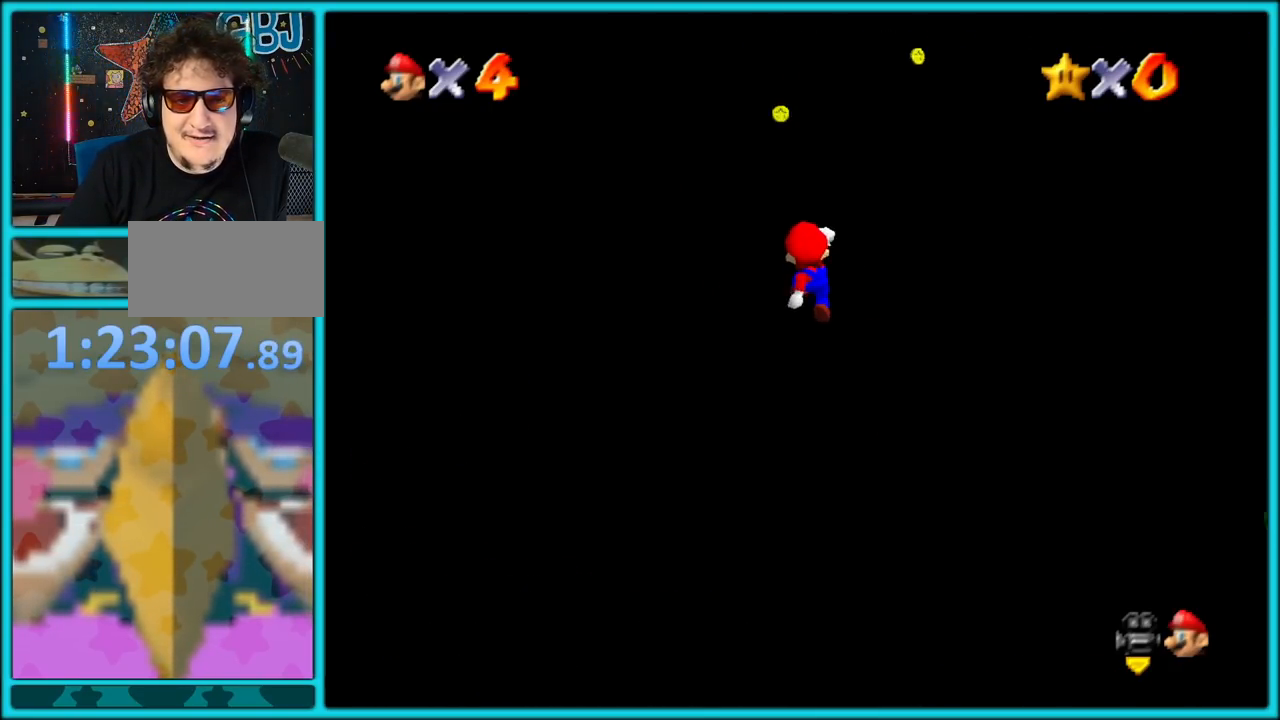
{"dt_ms": 500, "buttons": [], "events": [[117, "C_UP", "up"], [233, "B", "down"], [317, "A", "down"], [317, "B", "up"], [383, "B", "down"], [433, "A", "up"], [500, "B", "up"]]}
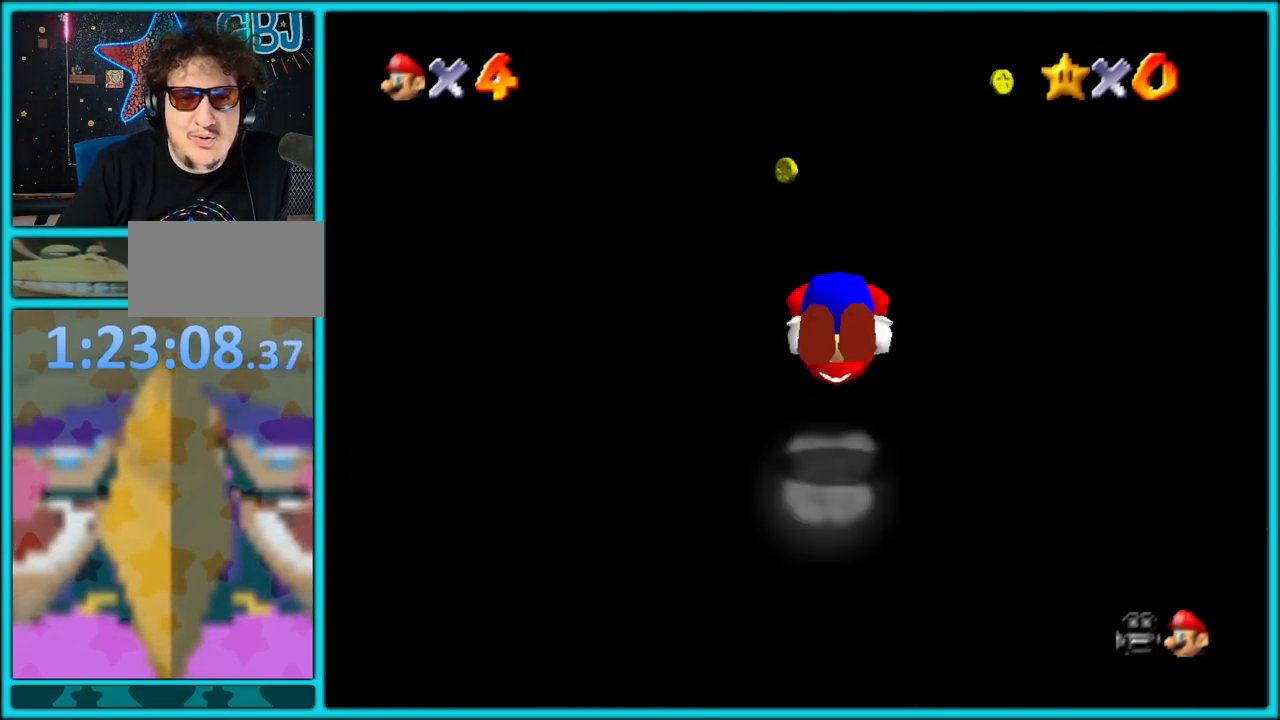
{"dt_ms": 500, "buttons": ["B"]}
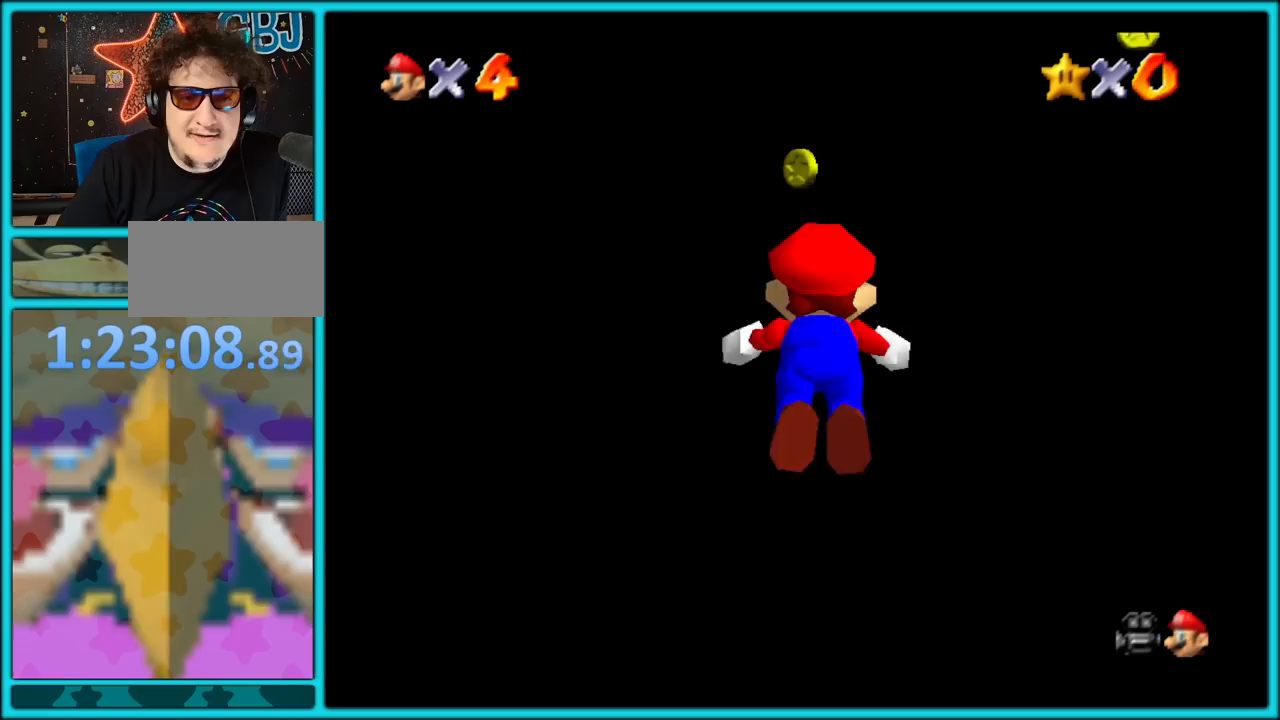
{"dt_ms": 500, "buttons": [], "events": [[67, "B", "up"], [300, "A", "down"], [383, "A", "up"]]}
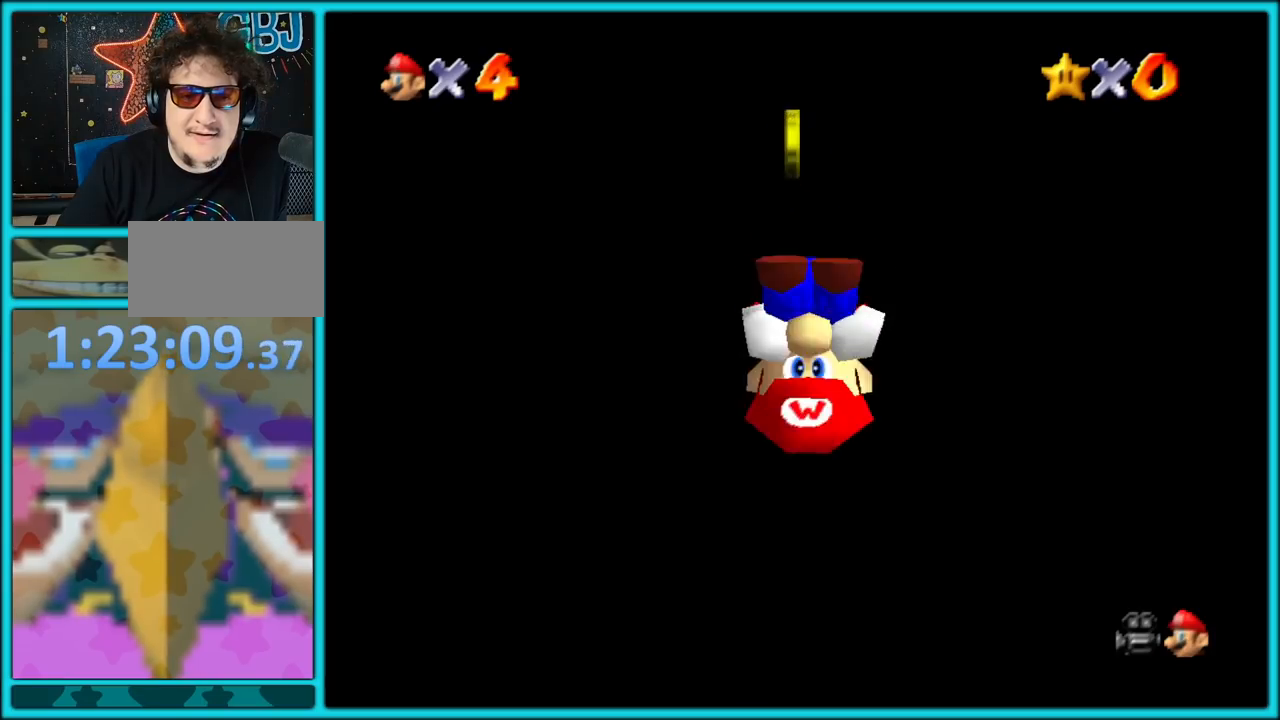
{"dt_ms": 500, "buttons": []}
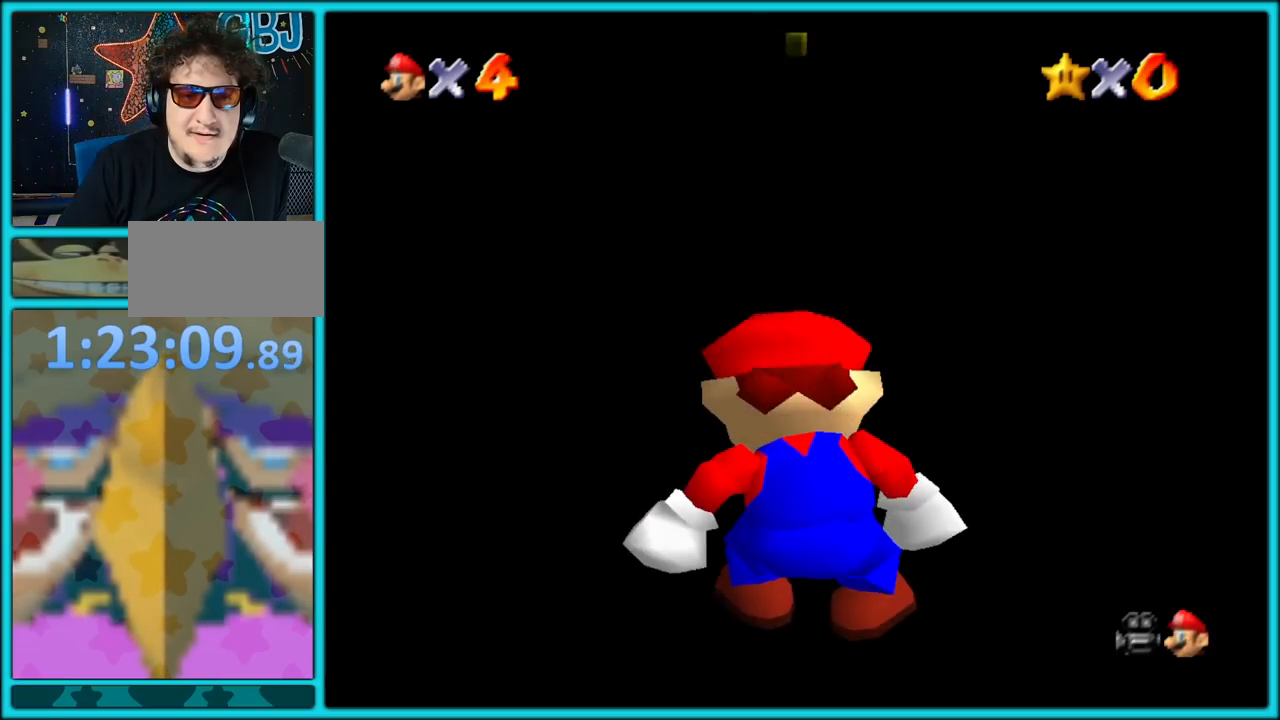
{"dt_ms": 1000, "buttons": ["A"]}
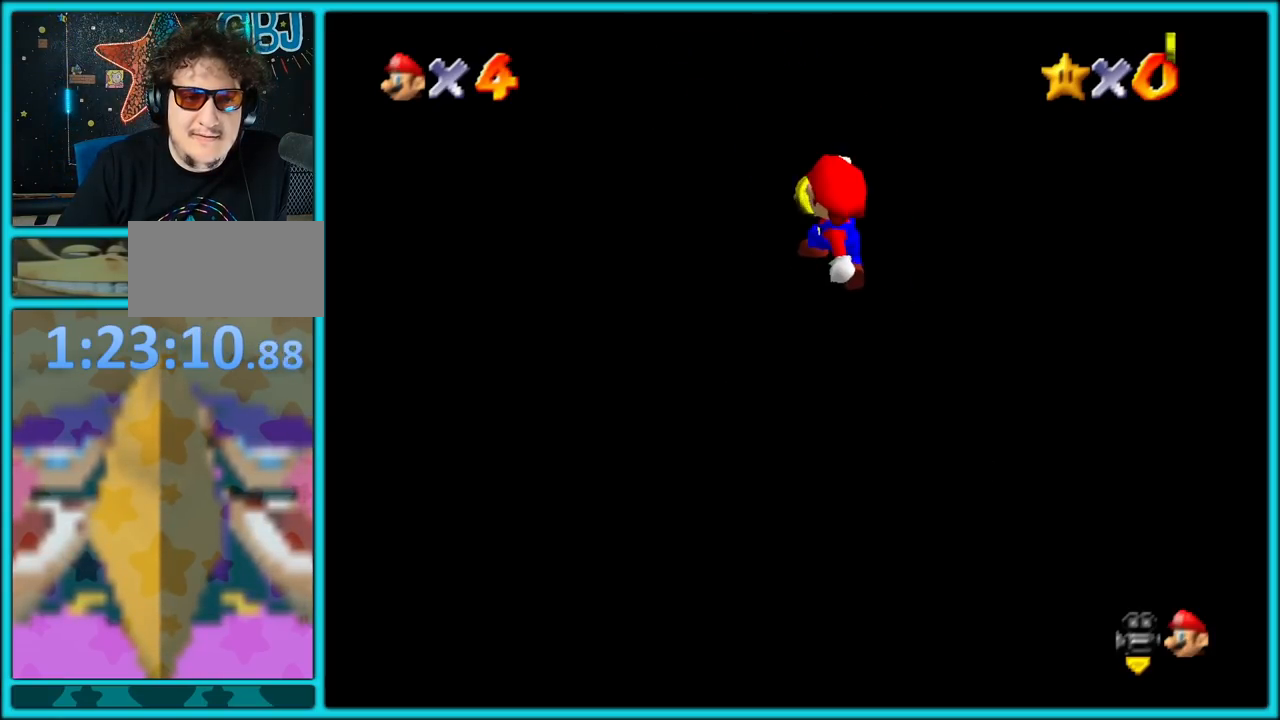
{"dt_ms": 500, "buttons": ["A"], "events": [[150, "A", "up"], [467, "A", "down"]]}
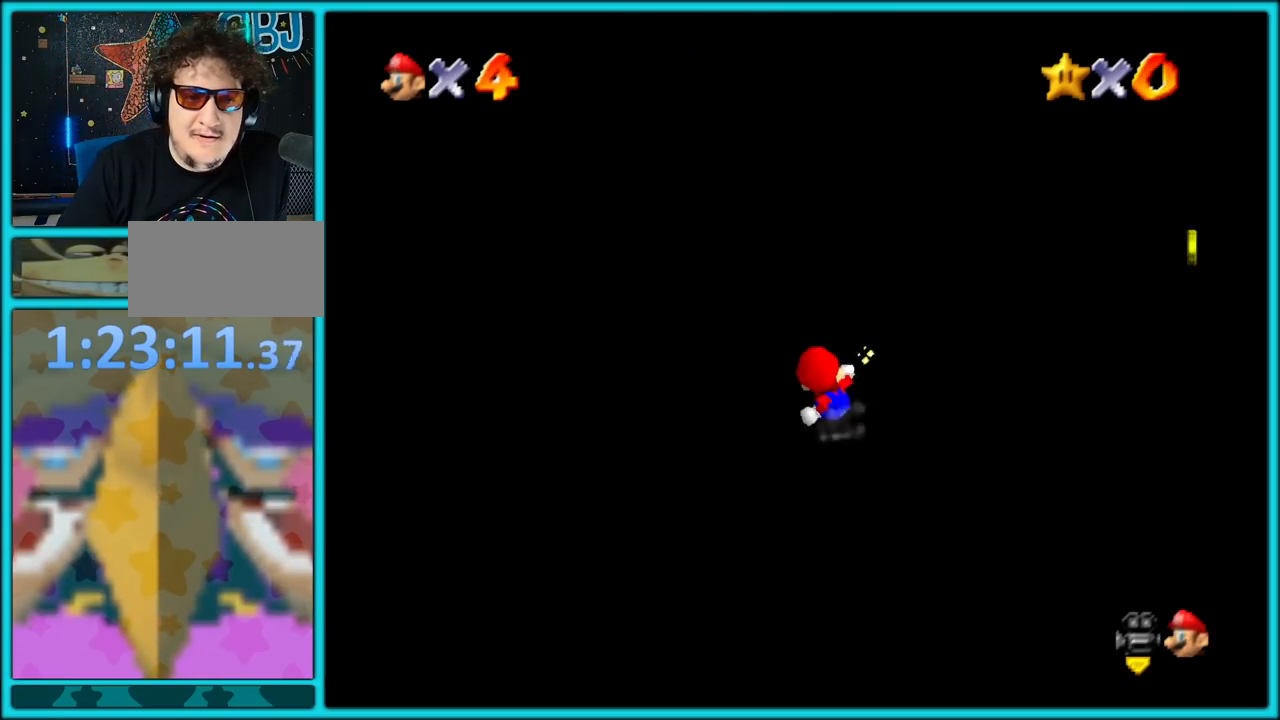
{"dt_ms": 500, "buttons": ["C_LEFT"], "events": [[67, "A", "up"], [283, "C_LEFT", "down"], [433, "C_LEFT", "up"], [500, "C_LEFT", "down"]]}